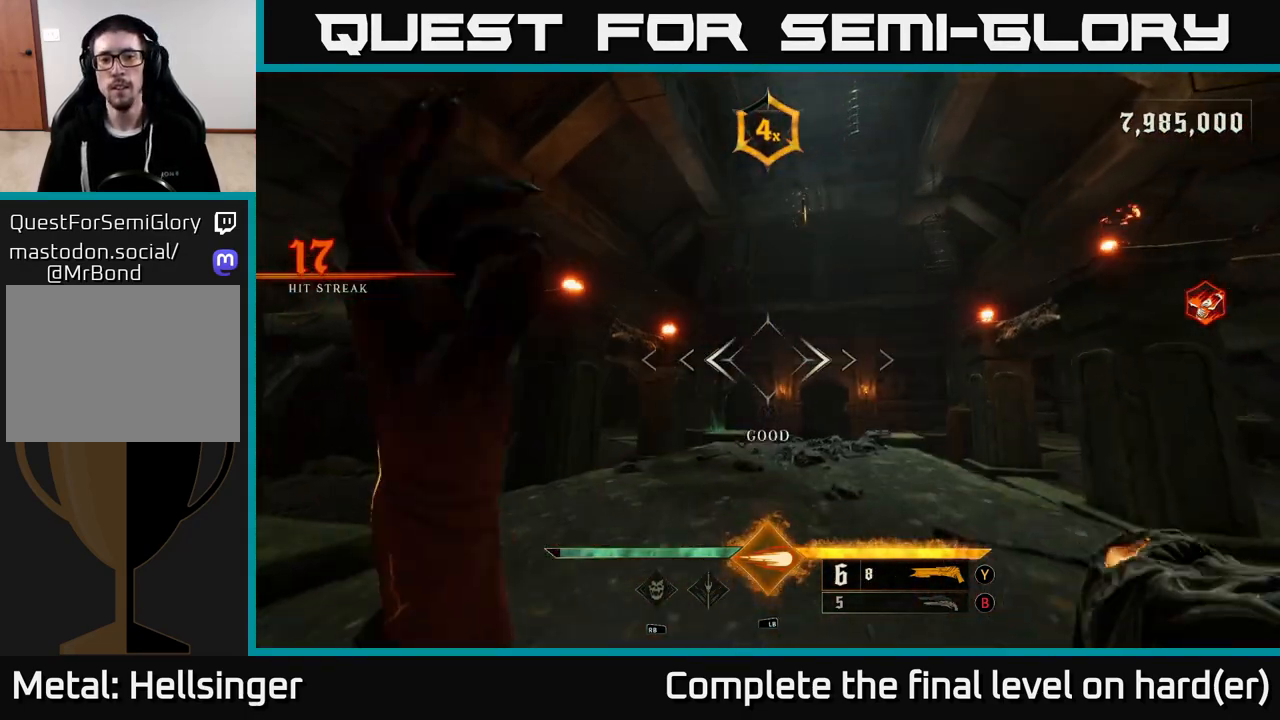
Gameplay with a controller (Xbox layout); each line is a JSON object with the inputs held at the frame after it. "events" lists button and stick changes between this image and that frame as [ms after this image, input, new state], when the widget could be followed in between.
{"buttons": [], "left_stick": "up", "right_stick": "center", "events": [[117, "right_stick", "left"], [133, "left_stick", "up-left"], [267, "left_stick", "up"], [317, "right_stick", "center"]]}
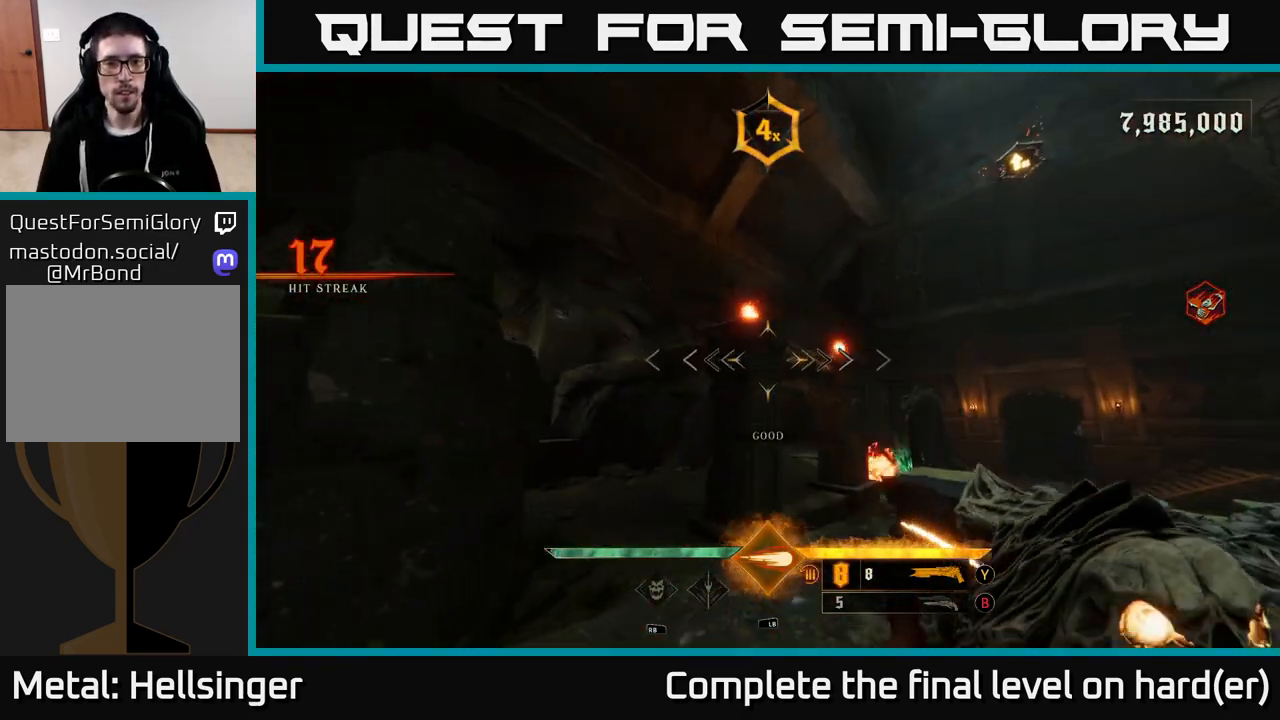
{"buttons": ["A"], "left_stick": "up", "right_stick": "center", "events": [[333, "A", "down"]]}
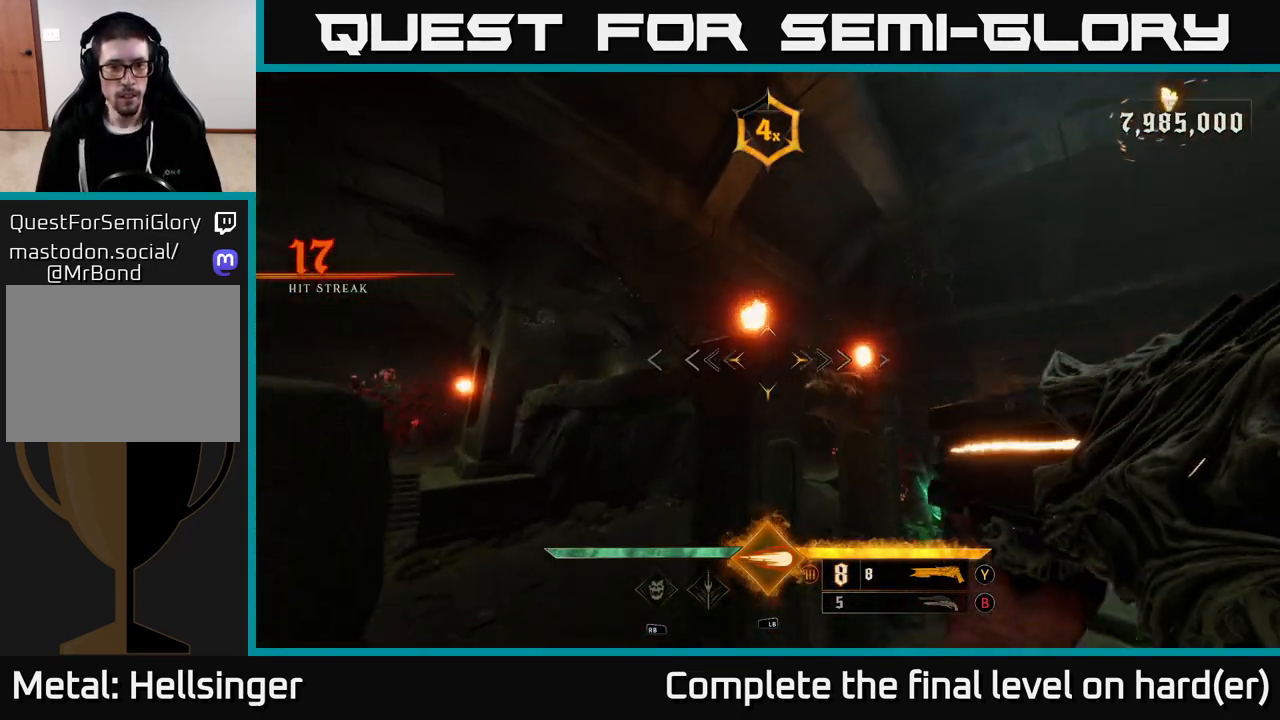
{"buttons": ["A"], "left_stick": "up", "right_stick": "center", "events": [[33, "A", "up"], [250, "A", "down"]]}
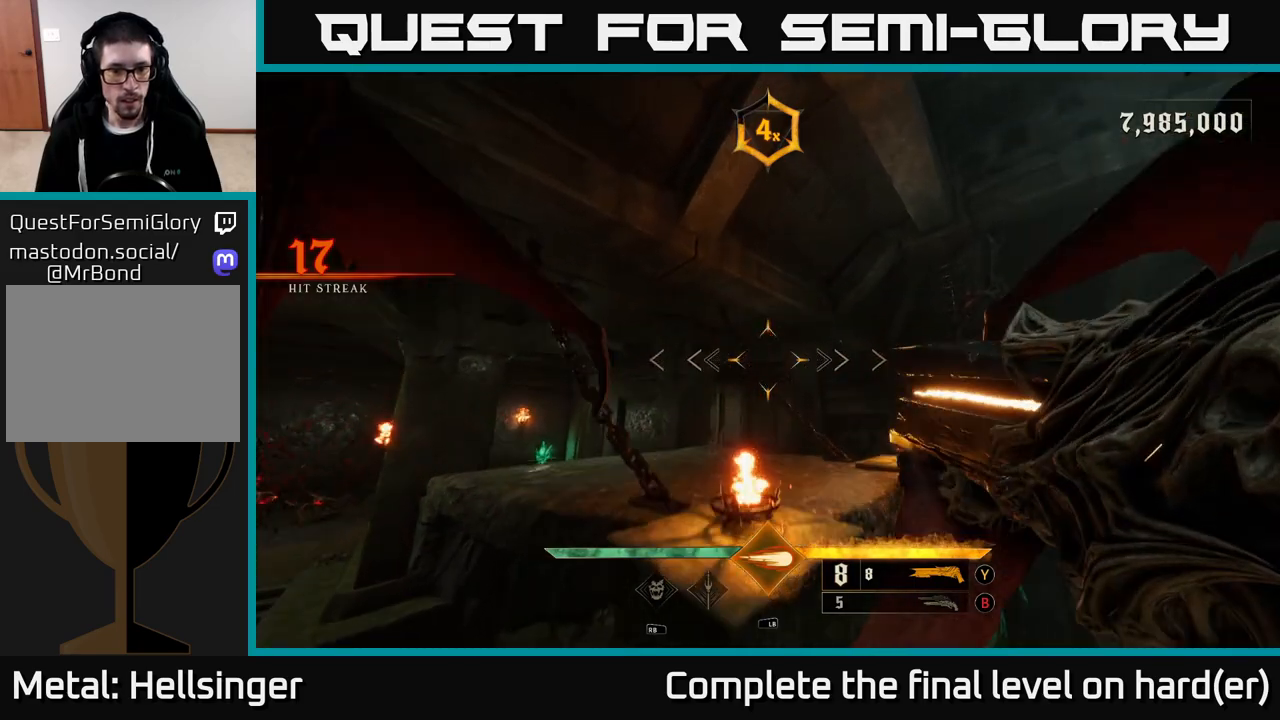
{"buttons": [], "left_stick": "up-left", "right_stick": "right", "events": [[167, "A", "up"], [200, "left_stick", "up-left"], [233, "L2", "down"], [300, "right_stick", "right"], [367, "L2", "up"]]}
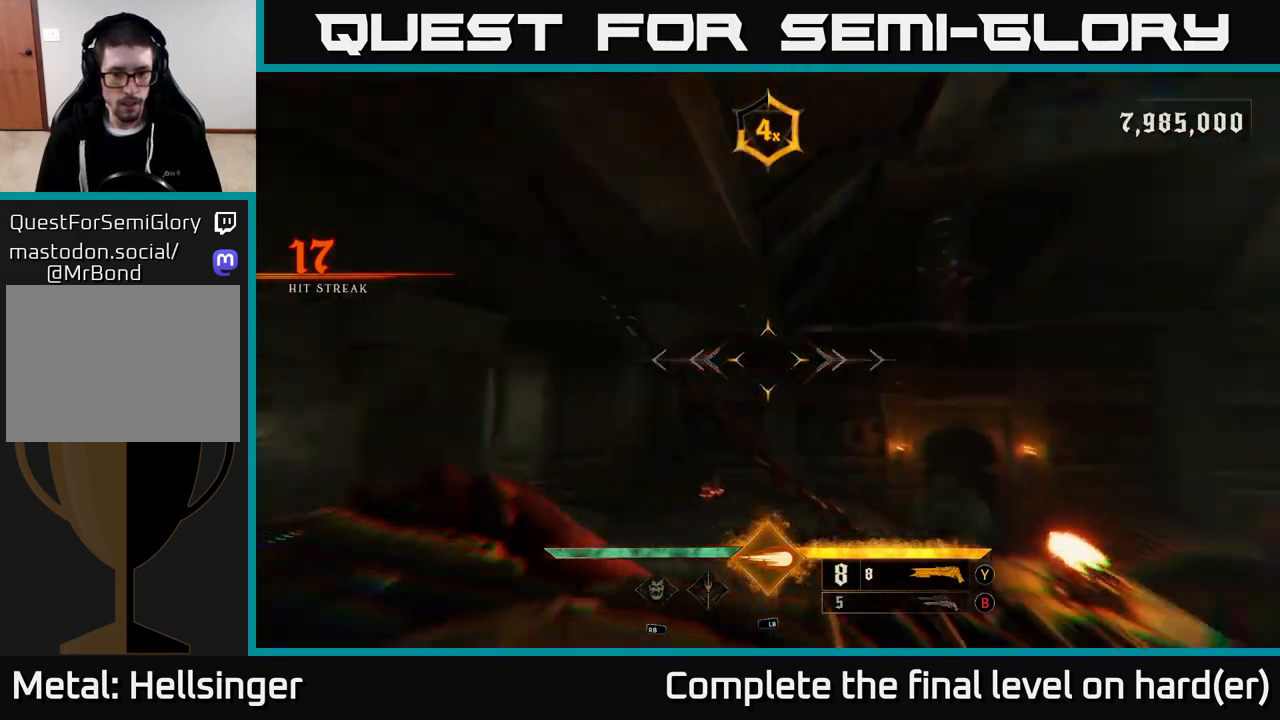
{"buttons": [], "left_stick": "center", "right_stick": "right", "events": [[283, "left_stick", "down-left"], [483, "left_stick", "center"]]}
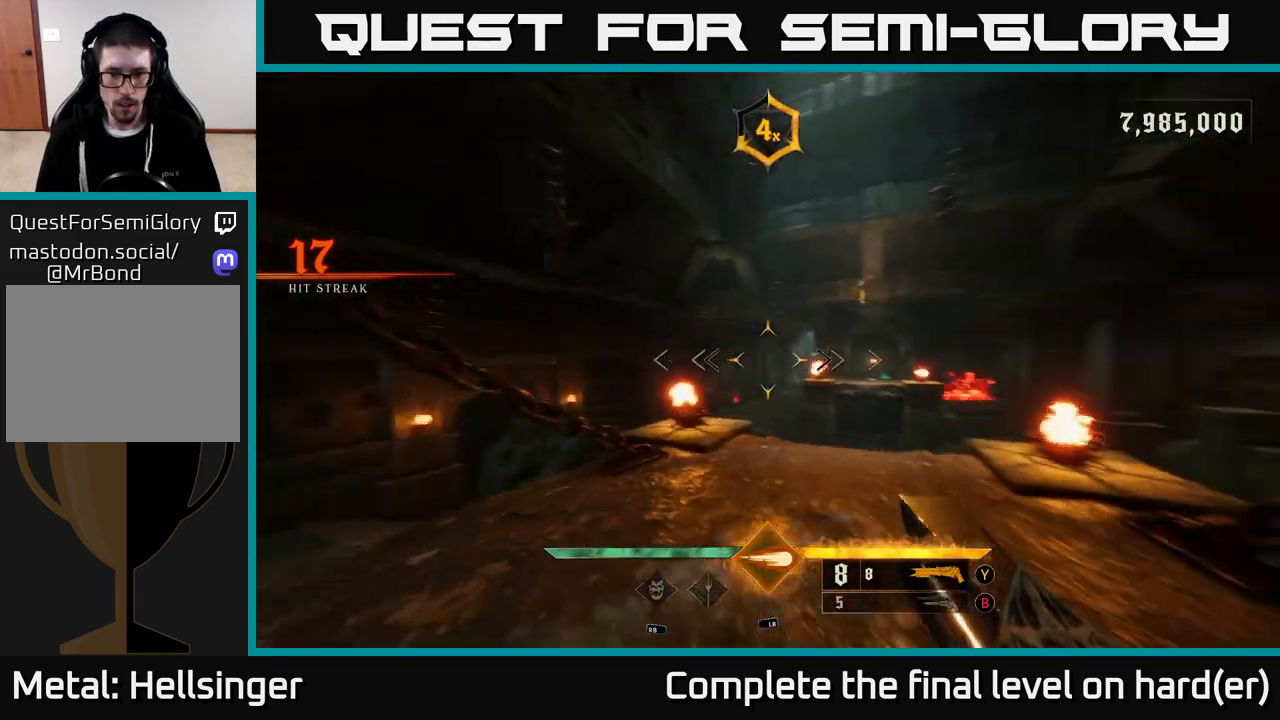
{"buttons": [], "left_stick": "up", "right_stick": "up-left", "events": [[17, "left_stick", "up"], [50, "right_stick", "down-right"], [250, "right_stick", "center"], [367, "left_stick", "up-left"], [417, "right_stick", "up-left"], [500, "left_stick", "up"]]}
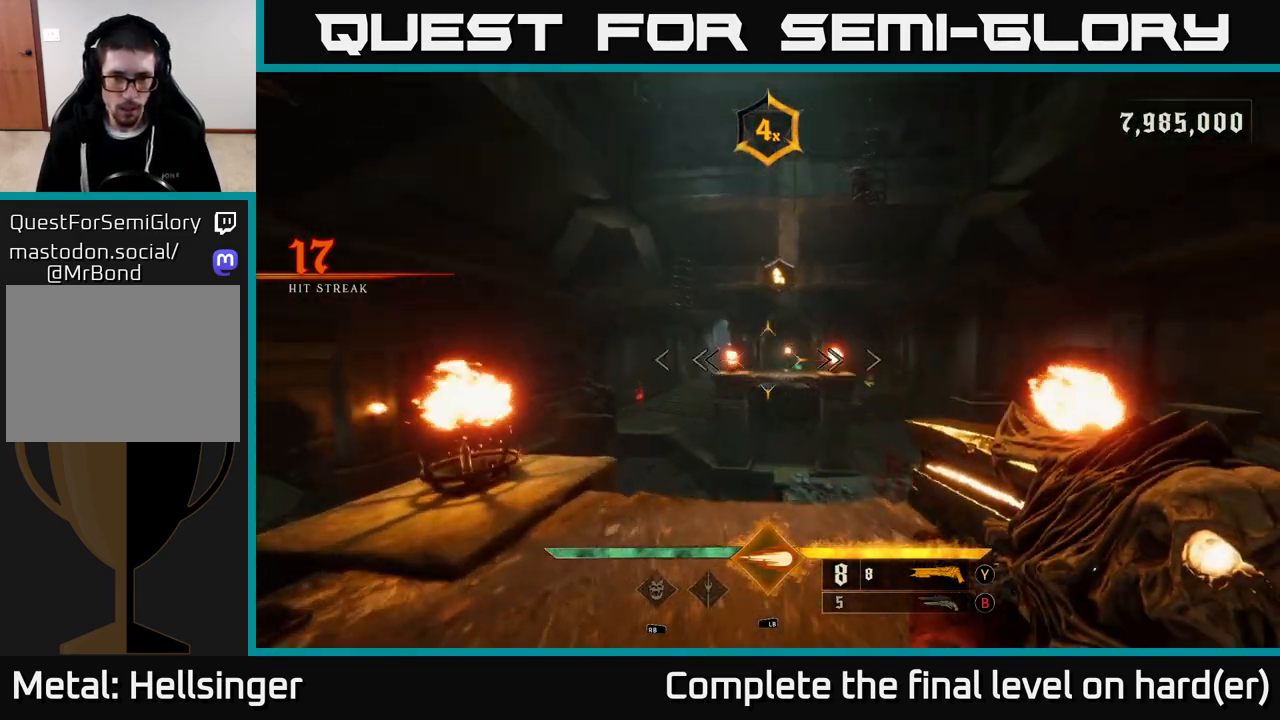
{"buttons": [], "left_stick": "up", "right_stick": "center", "events": [[50, "right_stick", "center"]]}
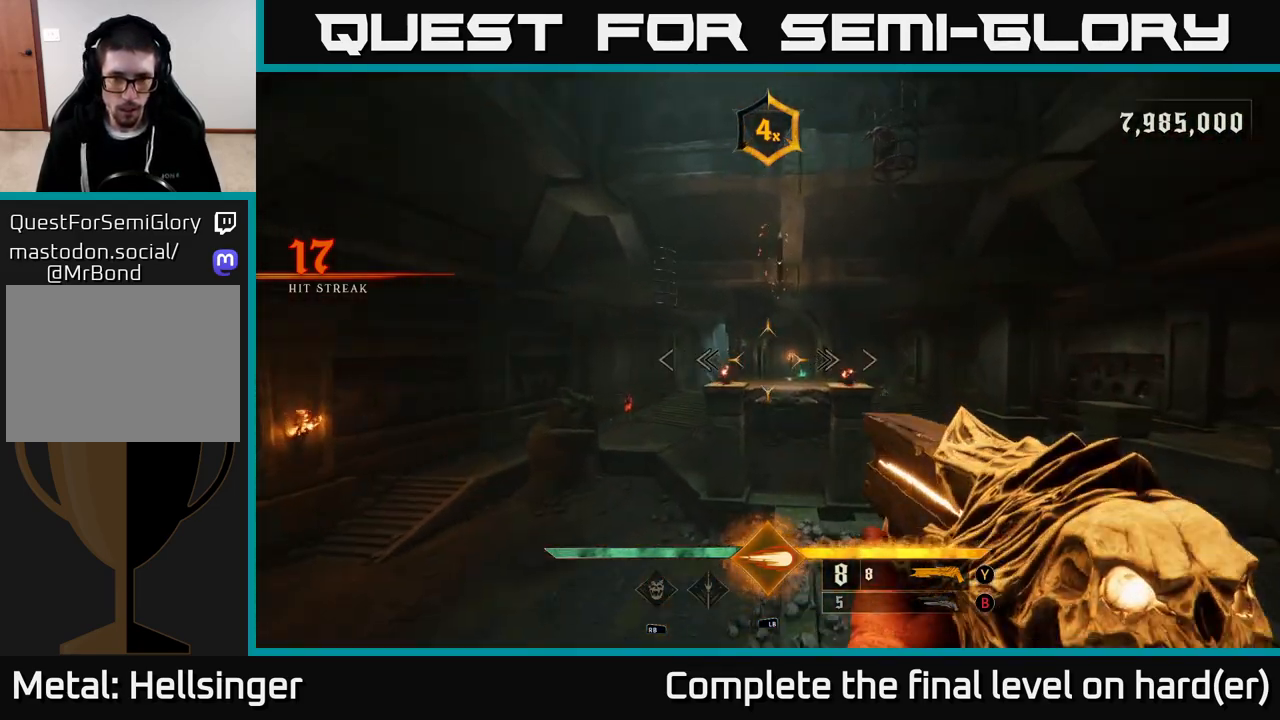
{"buttons": [], "left_stick": "up", "right_stick": "center", "events": [[33, "A", "down"], [233, "left_stick", "up-right"], [400, "left_stick", "up"], [467, "A", "up"]]}
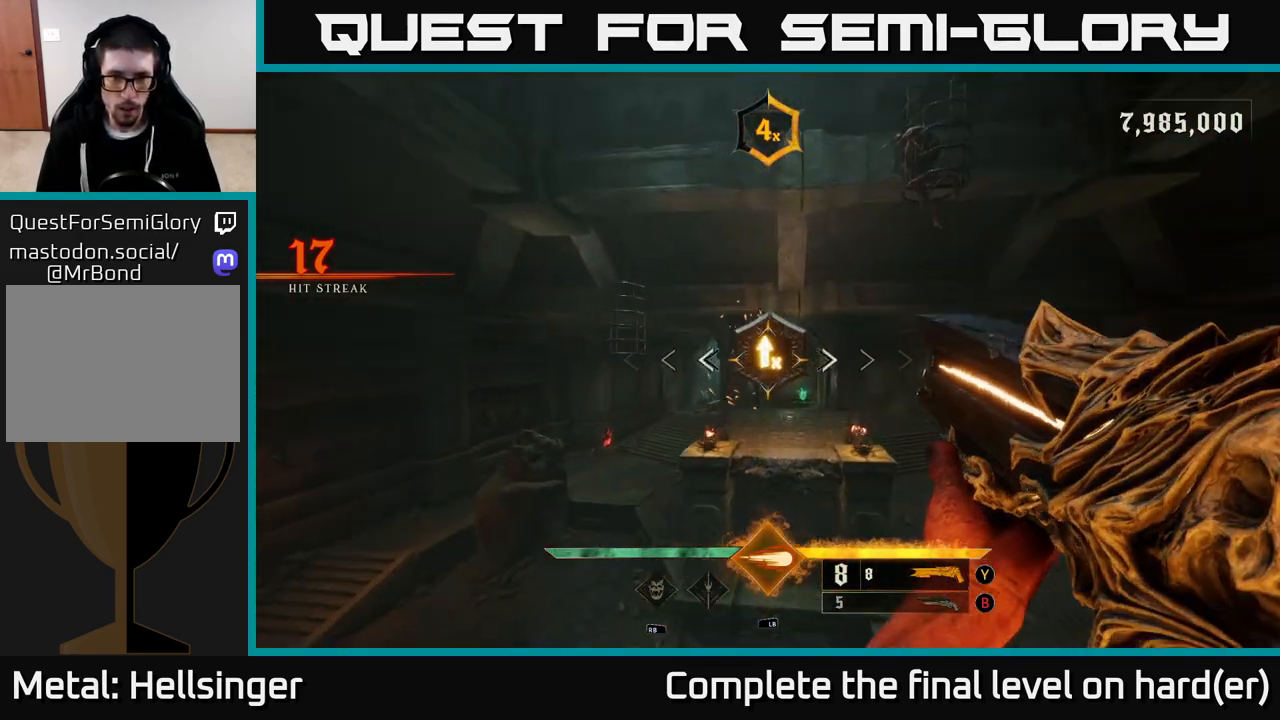
{"buttons": ["A"], "left_stick": "up-right", "right_stick": "center", "events": [[100, "L2", "down"], [467, "L2", "up"], [500, "A", "down"], [500, "left_stick", "up-right"]]}
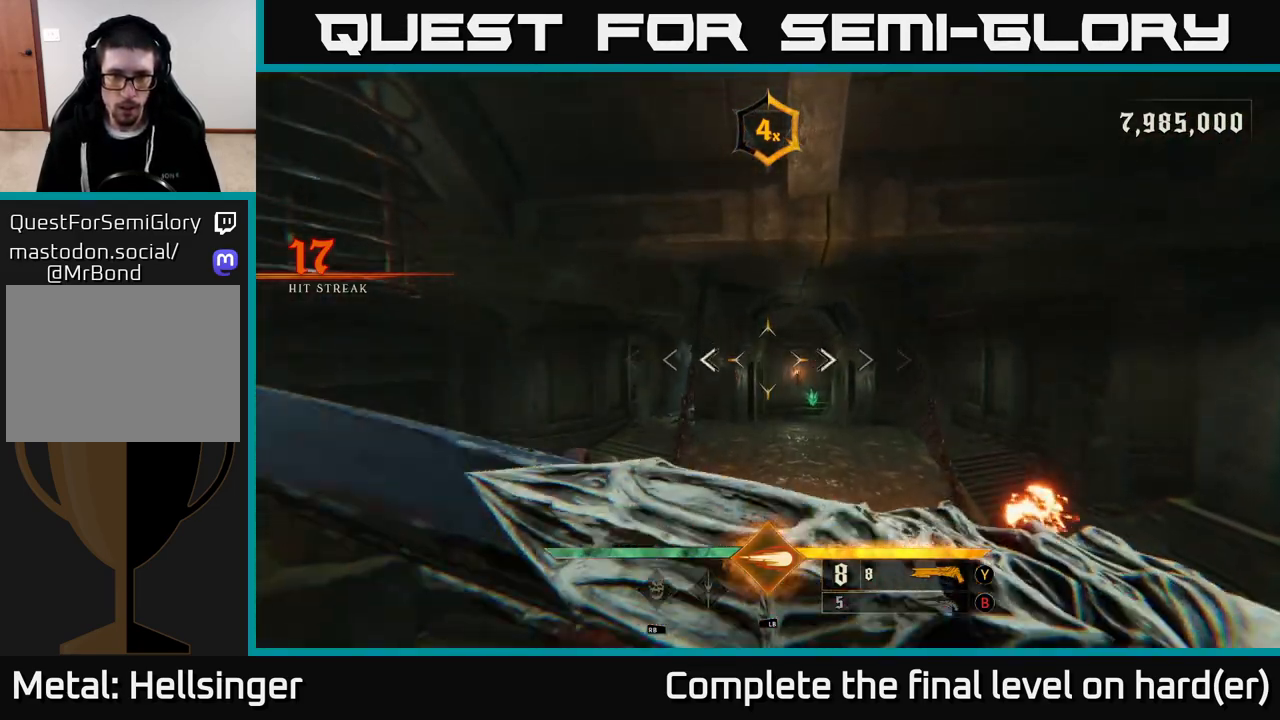
{"buttons": [], "left_stick": "up-left", "right_stick": "right", "events": [[133, "A", "up"], [250, "right_stick", "right"], [450, "left_stick", "up-left"]]}
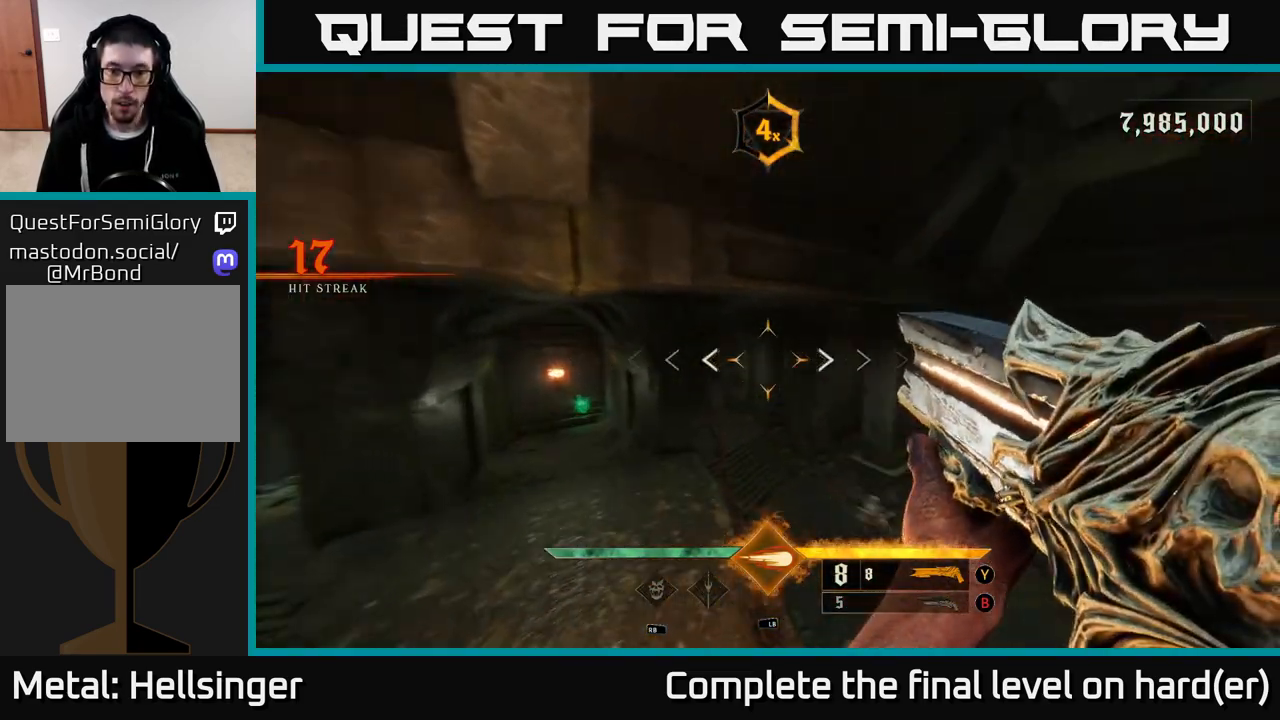
{"buttons": [], "left_stick": "left", "right_stick": "right", "events": [[50, "left_stick", "down-left"], [350, "left_stick", "left"]]}
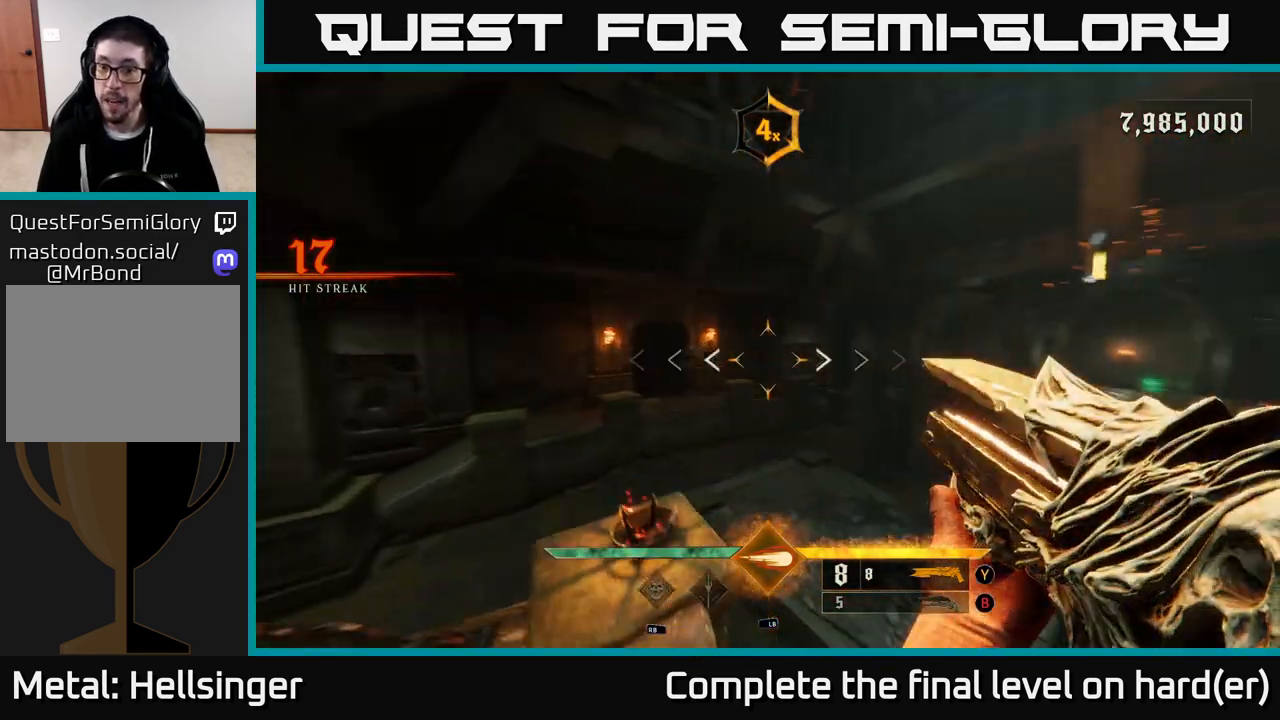
{"buttons": ["A"], "left_stick": "up", "right_stick": "center", "events": [[200, "left_stick", "up"], [333, "right_stick", "center"], [467, "A", "down"]]}
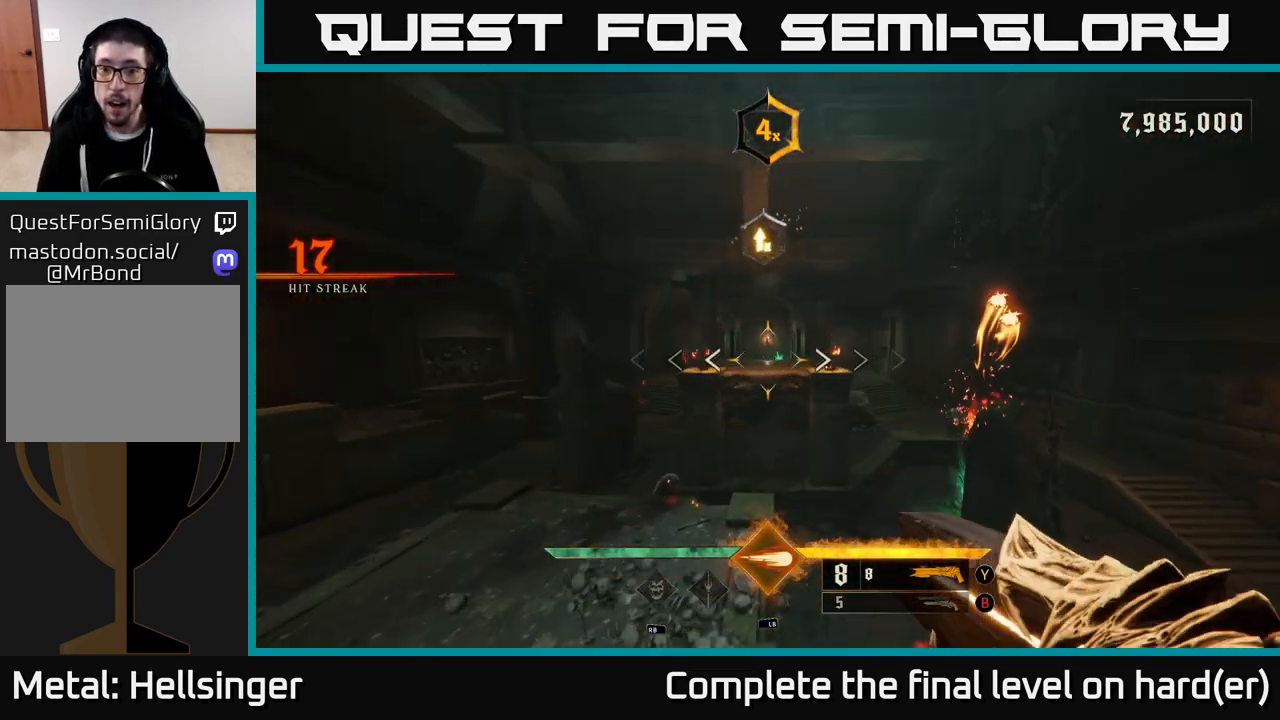
{"buttons": ["L2"], "left_stick": "up-left", "right_stick": "center", "events": [[133, "left_stick", "up-left"], [200, "A", "up"], [267, "left_stick", "up"], [417, "left_stick", "up-left"], [450, "L2", "down"]]}
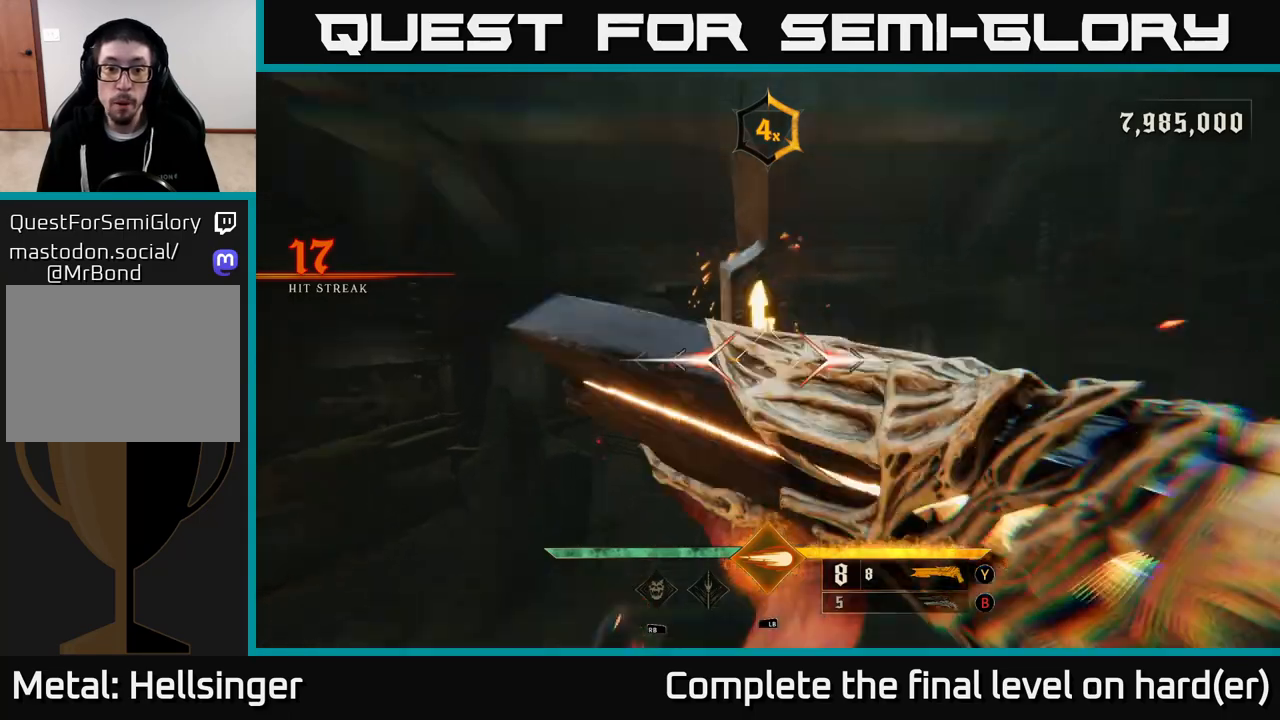
{"buttons": ["A"], "left_stick": "right", "right_stick": "center", "events": [[50, "left_stick", "up"], [183, "L2", "up"], [267, "A", "down"], [333, "left_stick", "down"], [467, "left_stick", "right"]]}
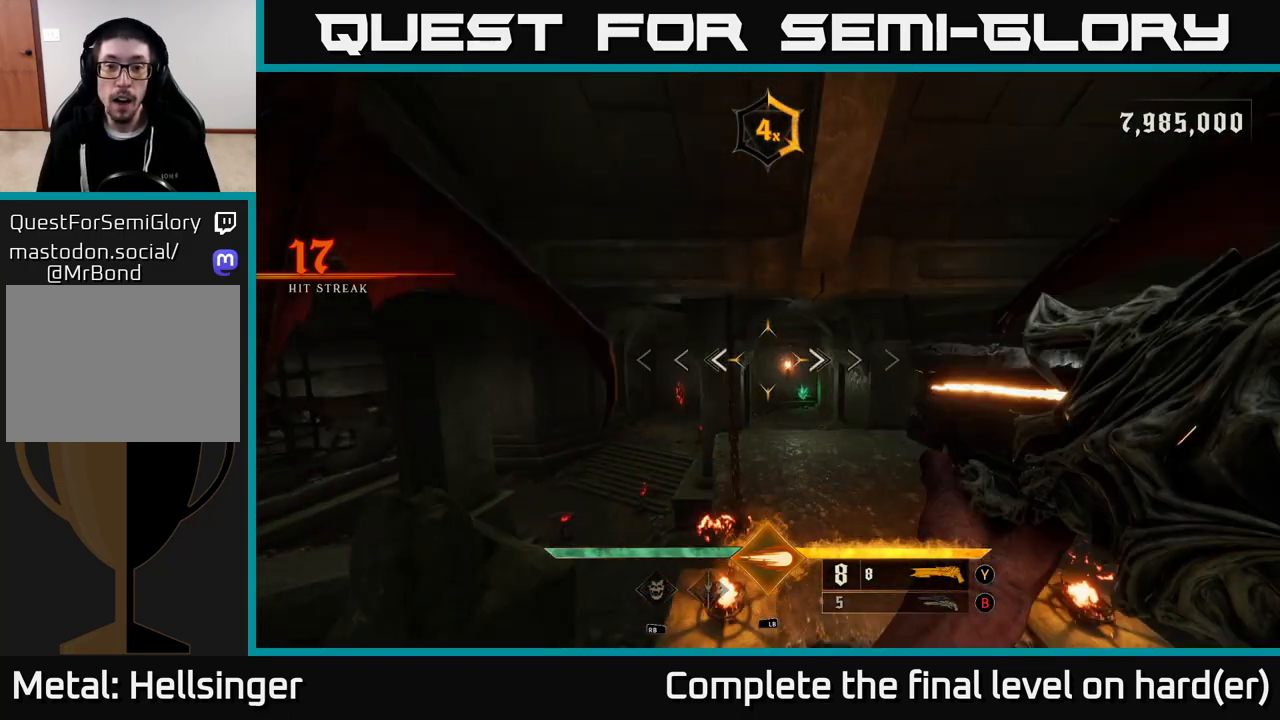
{"buttons": ["L2"], "left_stick": "up", "right_stick": "right", "events": [[17, "A", "up"], [17, "left_stick", "up"], [167, "right_stick", "right"], [283, "L2", "down"]]}
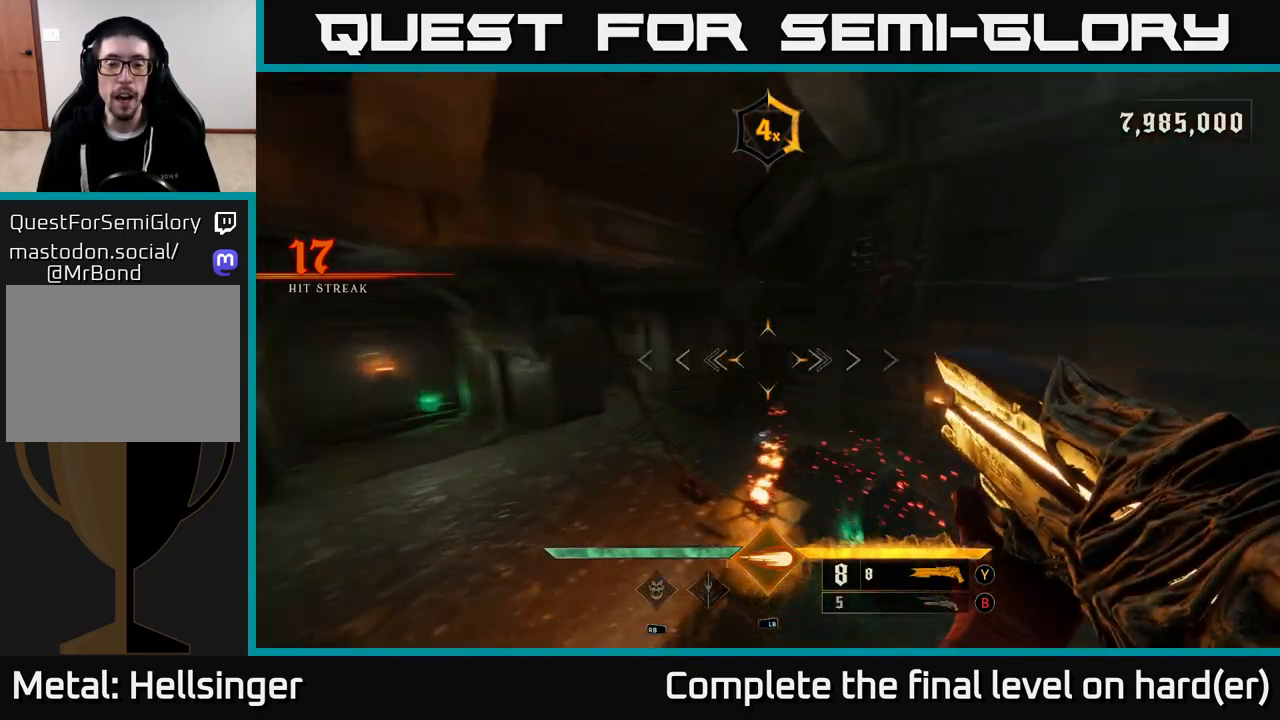
{"buttons": [], "left_stick": "down-left", "right_stick": "right", "events": [[100, "L2", "up"], [100, "left_stick", "up-left"], [217, "left_stick", "left"], [500, "left_stick", "down-left"]]}
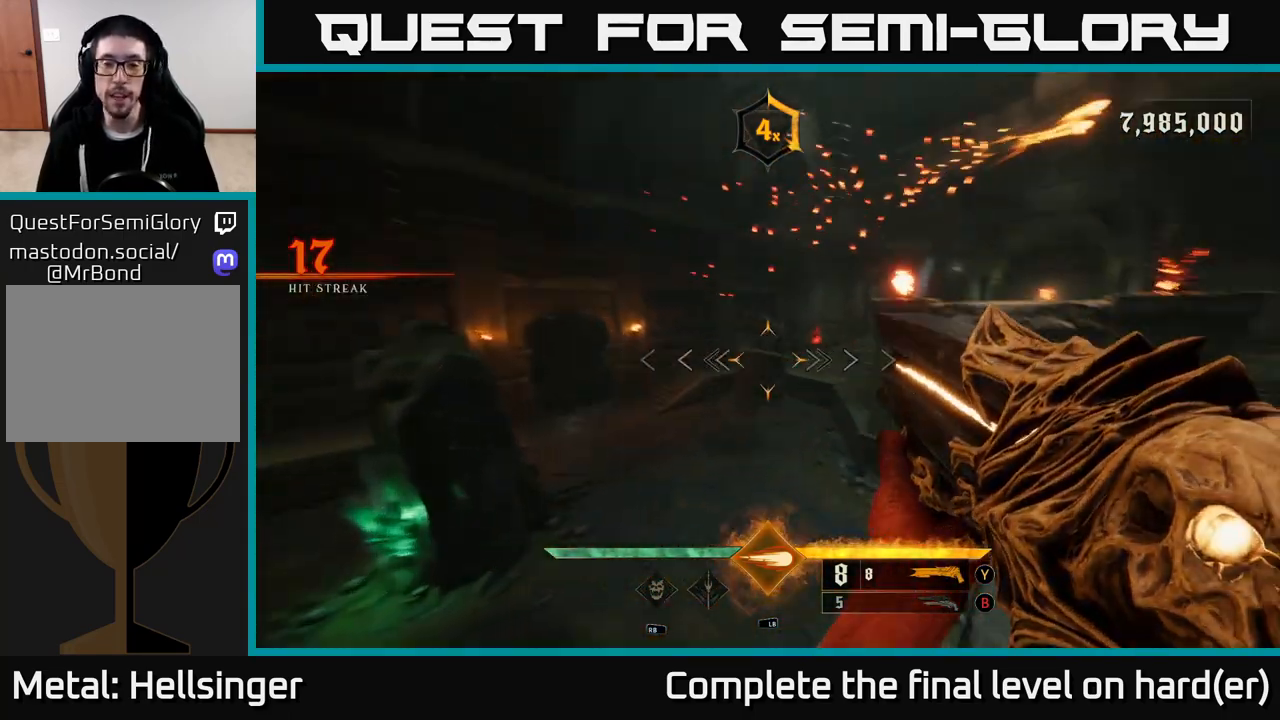
{"buttons": [], "left_stick": "down-left", "right_stick": "up-right", "events": [[83, "right_stick", "up-right"], [117, "left_stick", "down"], [233, "left_stick", "center"], [350, "right_stick", "up"], [383, "left_stick", "down-left"], [467, "right_stick", "up-right"]]}
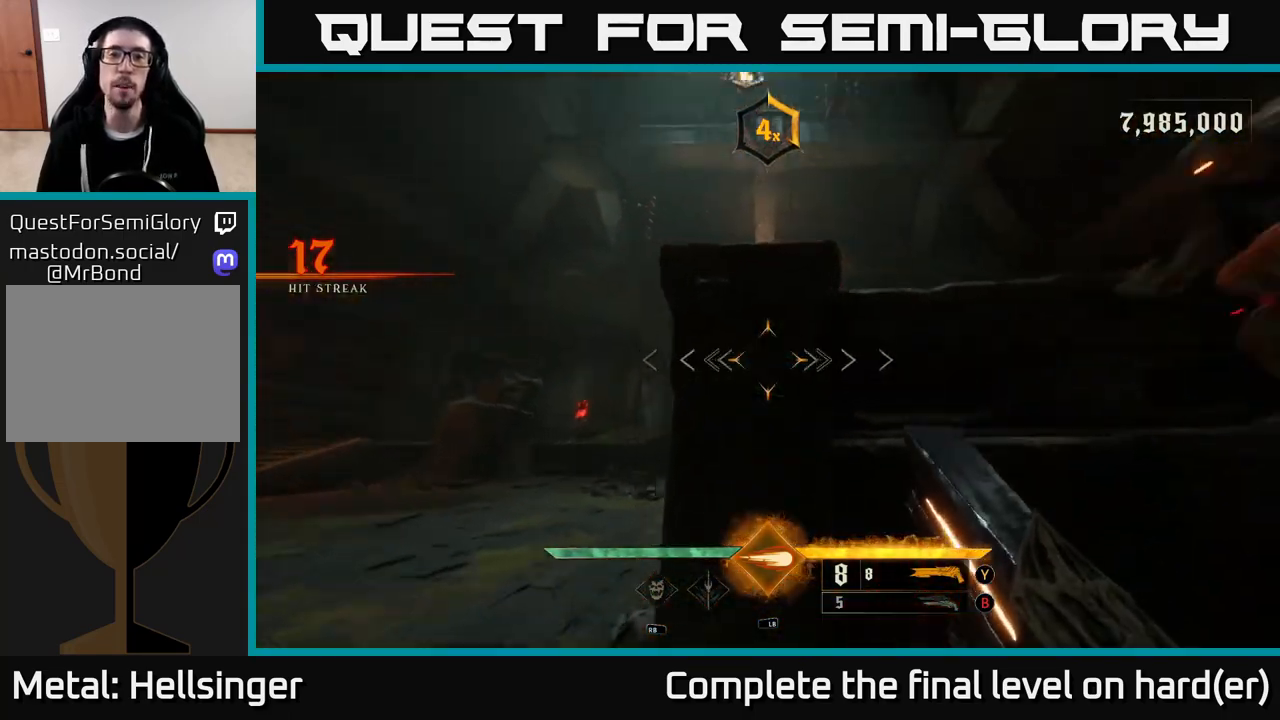
{"buttons": [], "left_stick": "left", "right_stick": "center", "events": [[83, "left_stick", "left"], [233, "right_stick", "center"]]}
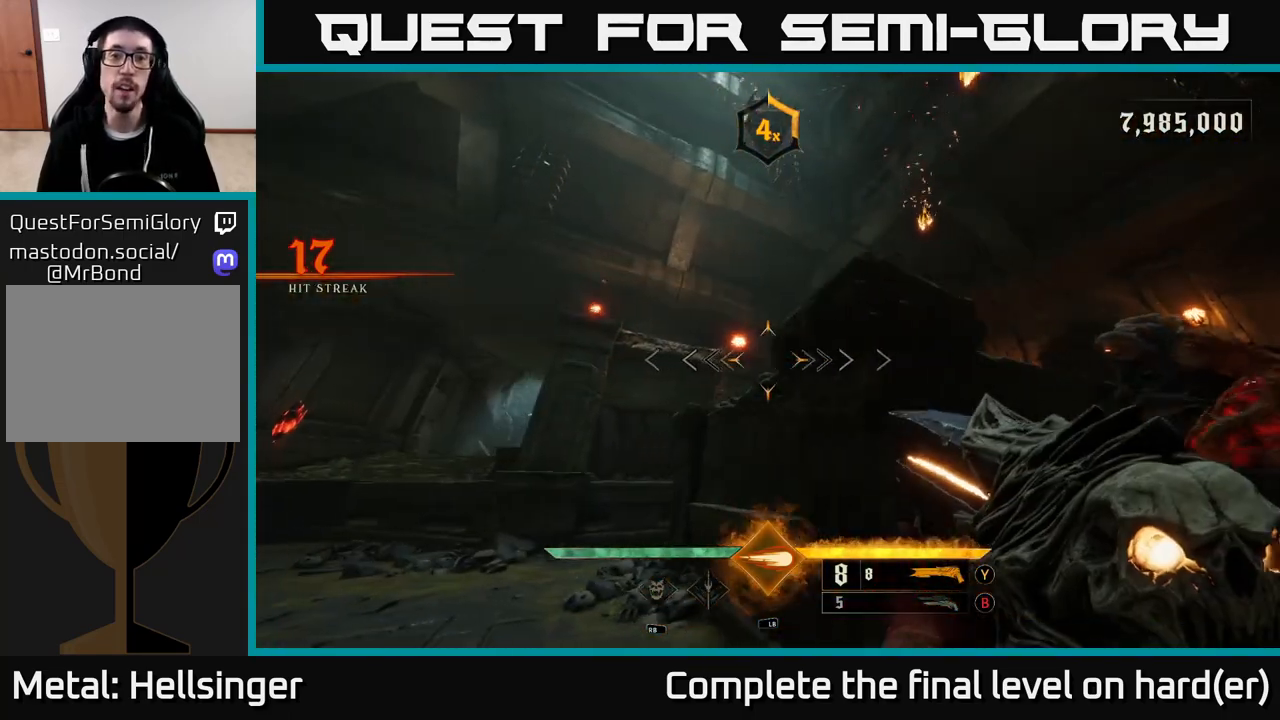
{"buttons": [], "left_stick": "down-left", "right_stick": "right", "events": [[250, "right_stick", "right"], [333, "left_stick", "down-left"]]}
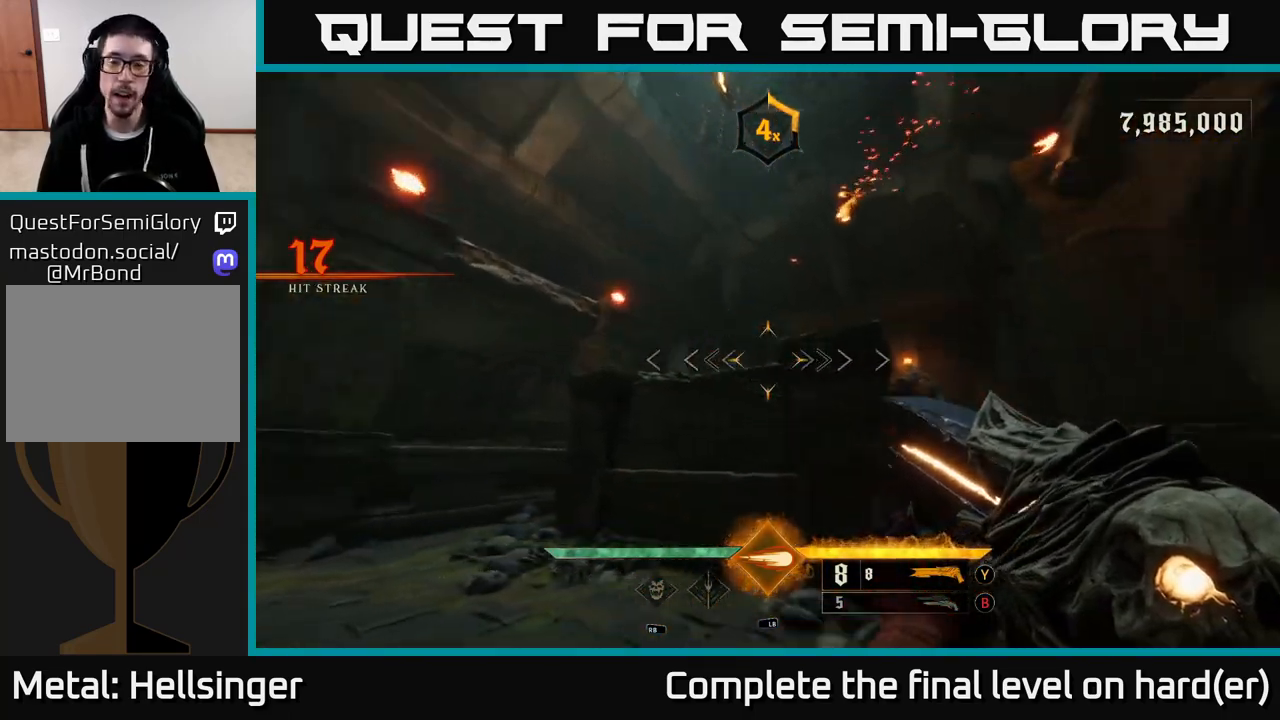
{"buttons": [], "left_stick": "down", "right_stick": "down-right", "events": [[167, "right_stick", "center"], [200, "left_stick", "down"], [467, "right_stick", "down-right"]]}
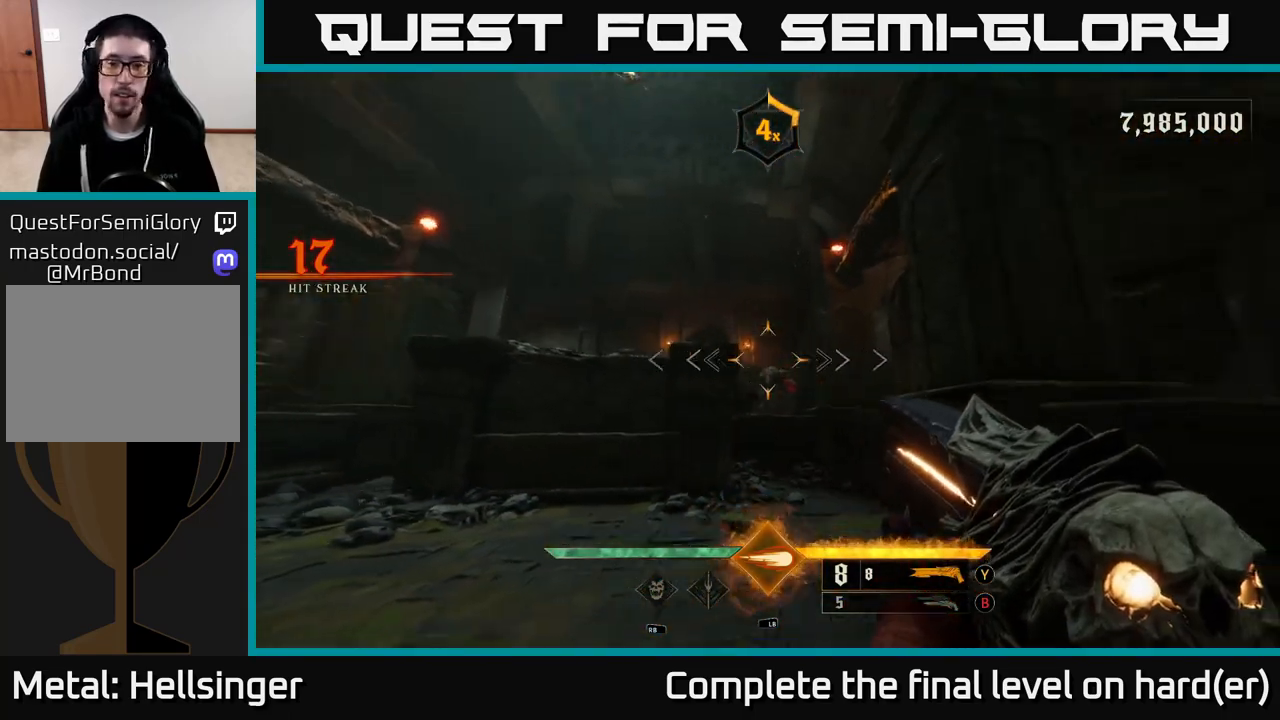
{"buttons": [], "left_stick": "down-right", "right_stick": "center", "events": [[117, "right_stick", "center"], [183, "left_stick", "down-left"], [283, "right_stick", "left"], [317, "R2", "down"], [317, "left_stick", "down-right"], [350, "right_stick", "center"], [417, "R2", "up"]]}
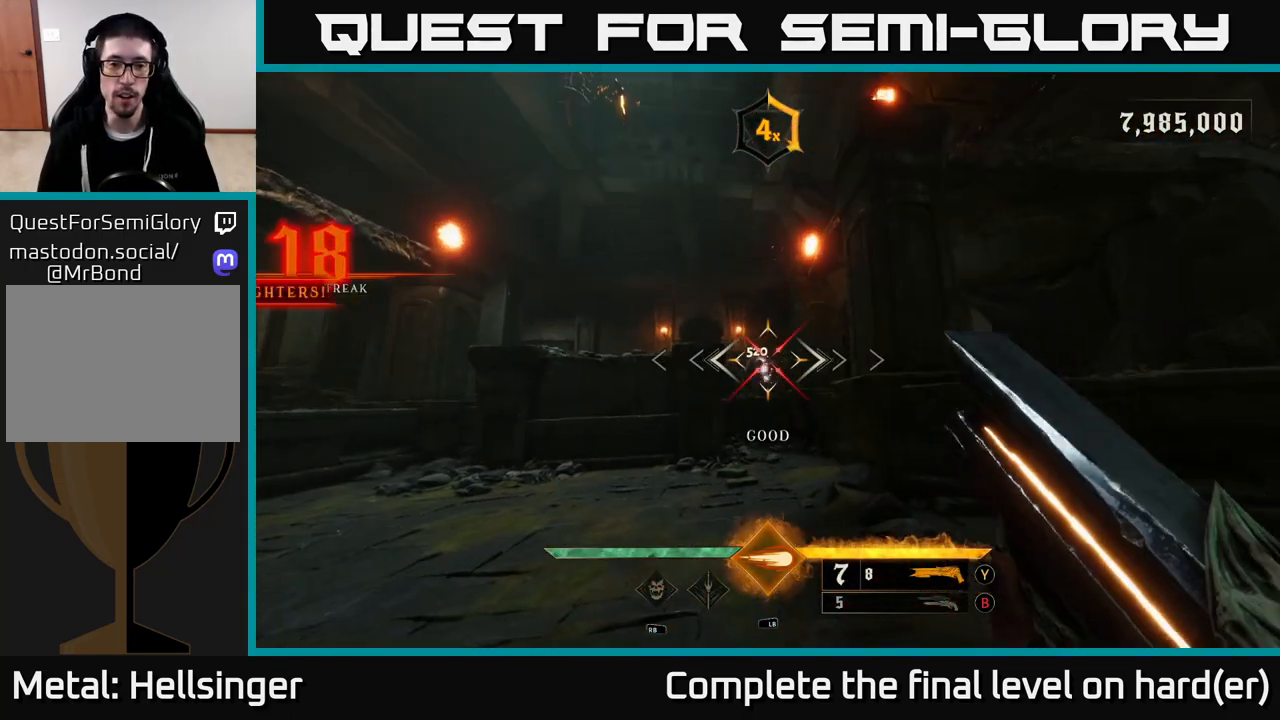
{"buttons": [], "left_stick": "up", "right_stick": "center", "events": [[50, "left_stick", "right"], [167, "left_stick", "up-right"], [183, "right_stick", "left"], [250, "right_stick", "center"], [483, "left_stick", "up"]]}
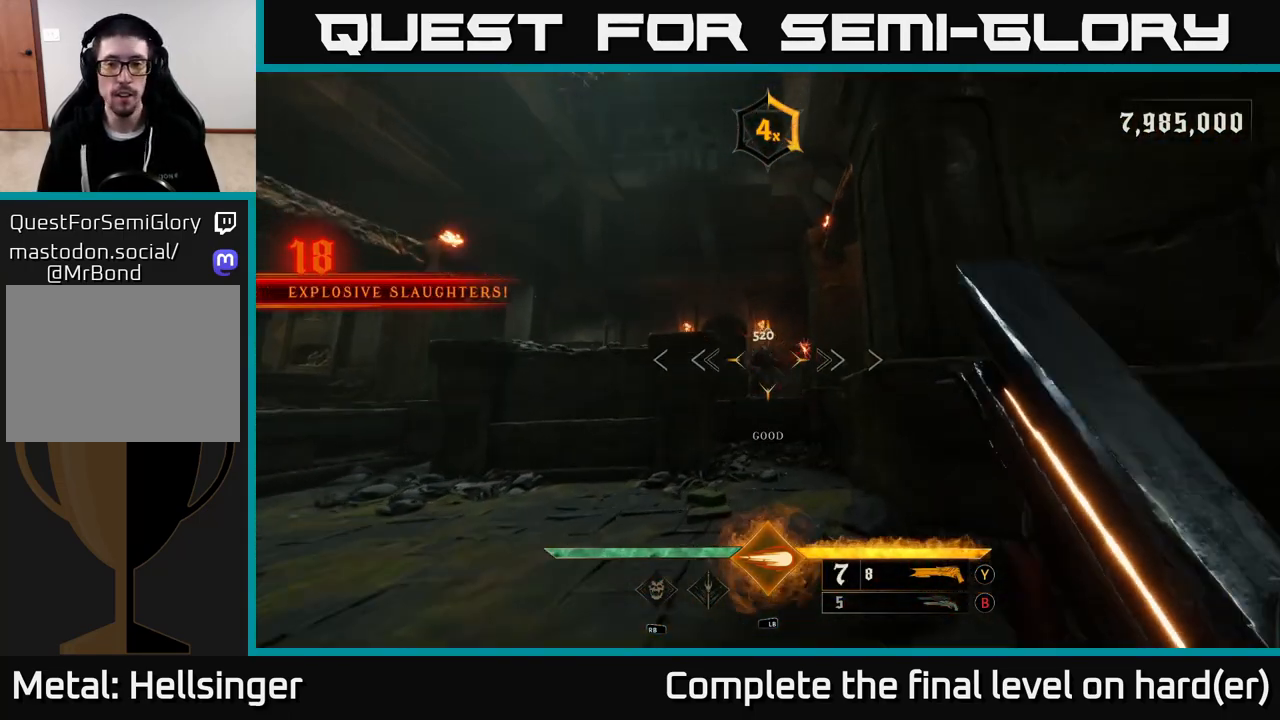
{"buttons": [], "left_stick": "down-left", "right_stick": "right", "events": [[183, "R2", "down"], [250, "R2", "up"], [450, "left_stick", "down-left"], [483, "right_stick", "right"]]}
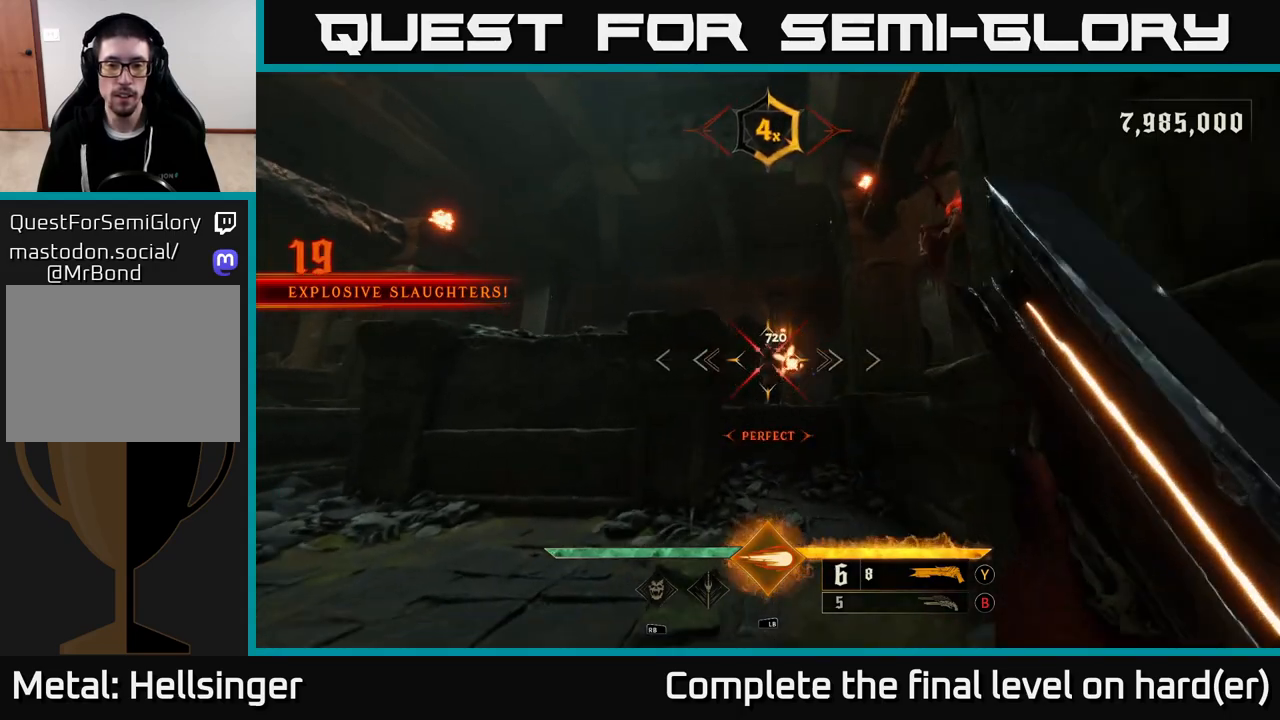
{"buttons": [], "left_stick": "down-left", "right_stick": "center", "events": [[100, "left_stick", "down"], [117, "right_stick", "center"], [367, "left_stick", "down-left"]]}
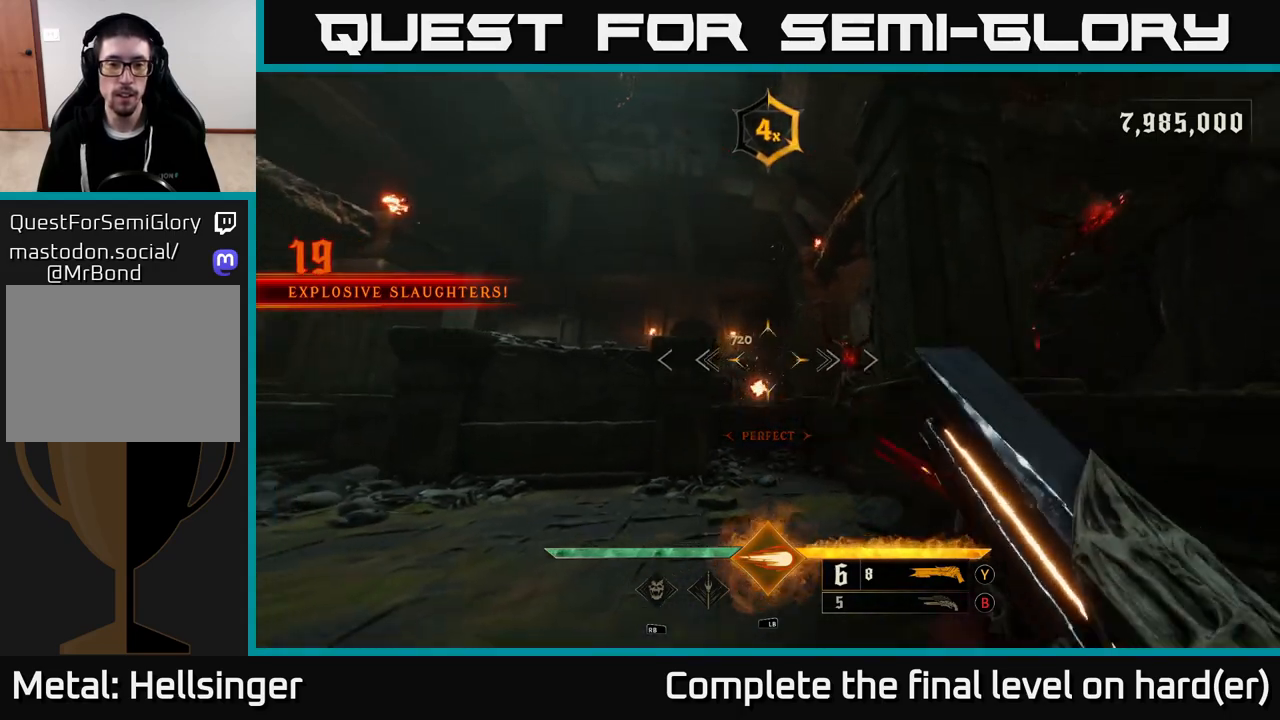
{"buttons": [], "left_stick": "down-left", "right_stick": "right", "events": [[33, "right_stick", "down-left"], [100, "right_stick", "center"], [117, "R2", "down"], [167, "left_stick", "left"], [200, "R2", "up"], [317, "right_stick", "right"], [483, "left_stick", "down-left"]]}
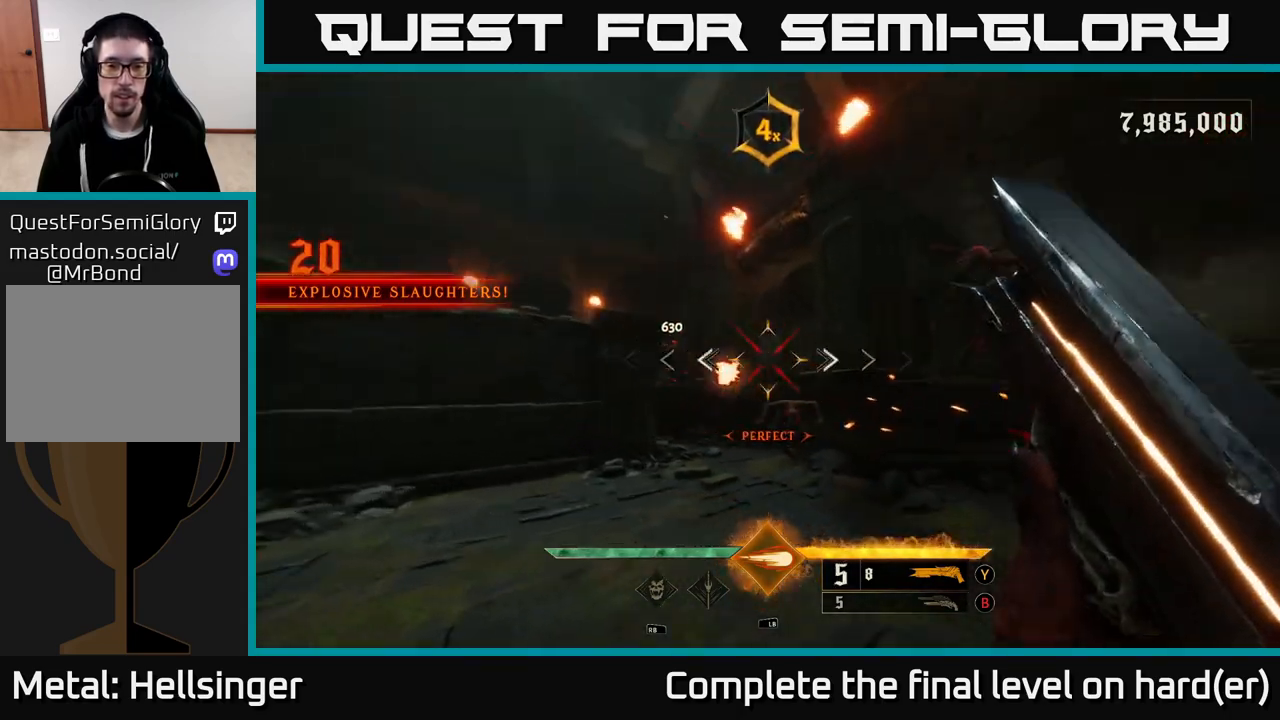
{"buttons": [], "left_stick": "center", "right_stick": "center", "events": [[83, "right_stick", "center"], [233, "right_stick", "down-right"], [467, "left_stick", "center"], [467, "right_stick", "center"]]}
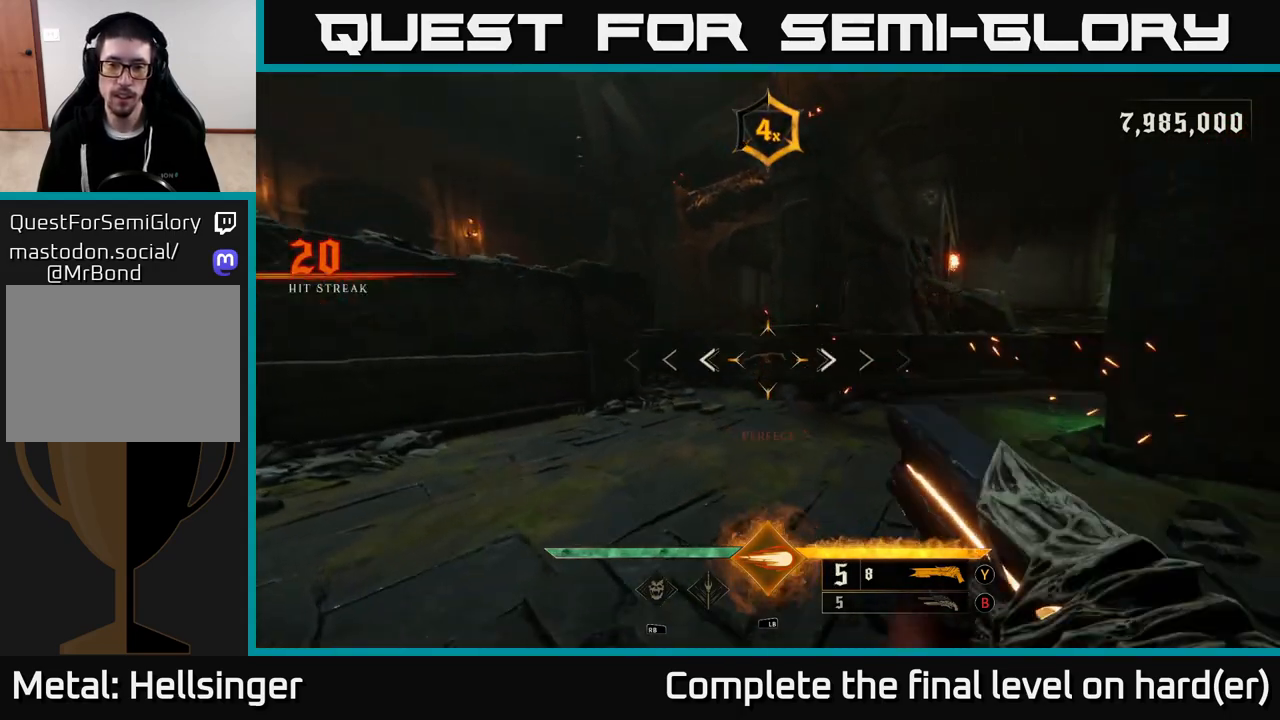
{"buttons": [], "left_stick": "up-right", "right_stick": "center", "events": [[33, "R2", "down"], [83, "left_stick", "down"], [100, "R2", "up"], [317, "left_stick", "up-right"]]}
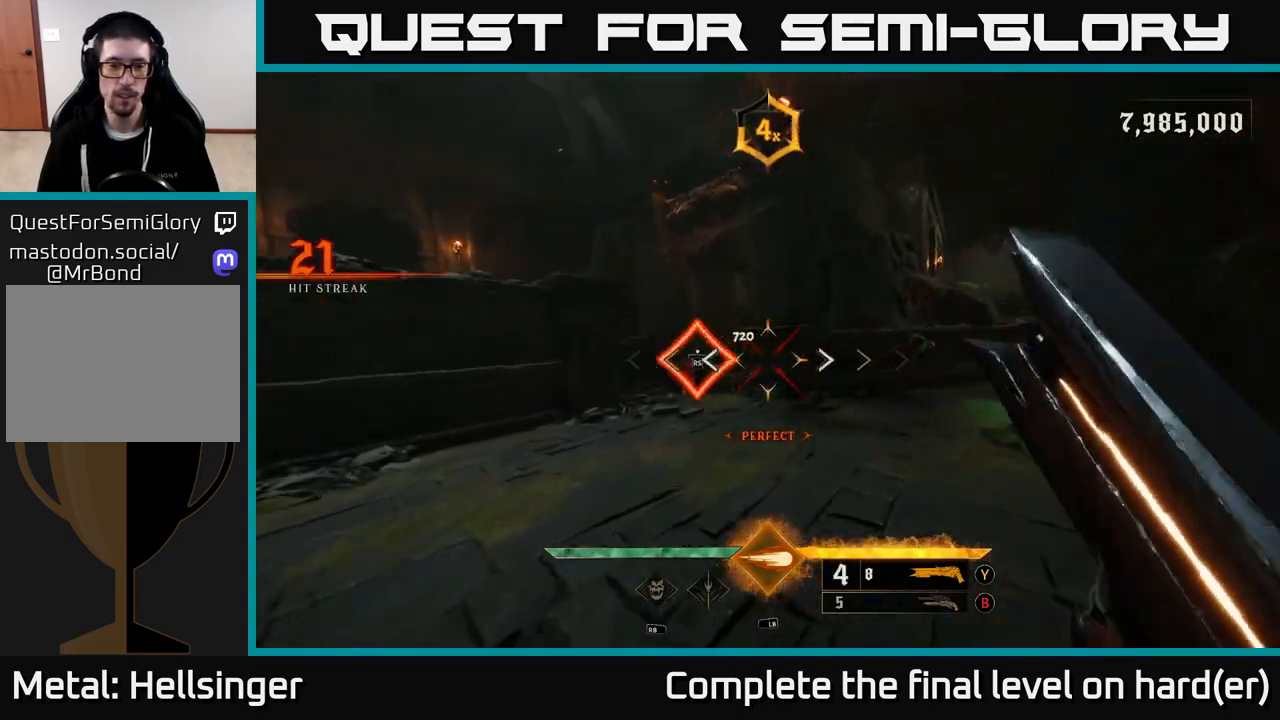
{"buttons": [], "left_stick": "up-right", "right_stick": "center", "events": [[100, "left_stick", "up"], [117, "right_stick", "left"], [217, "right_stick", "center"], [450, "left_stick", "up-right"]]}
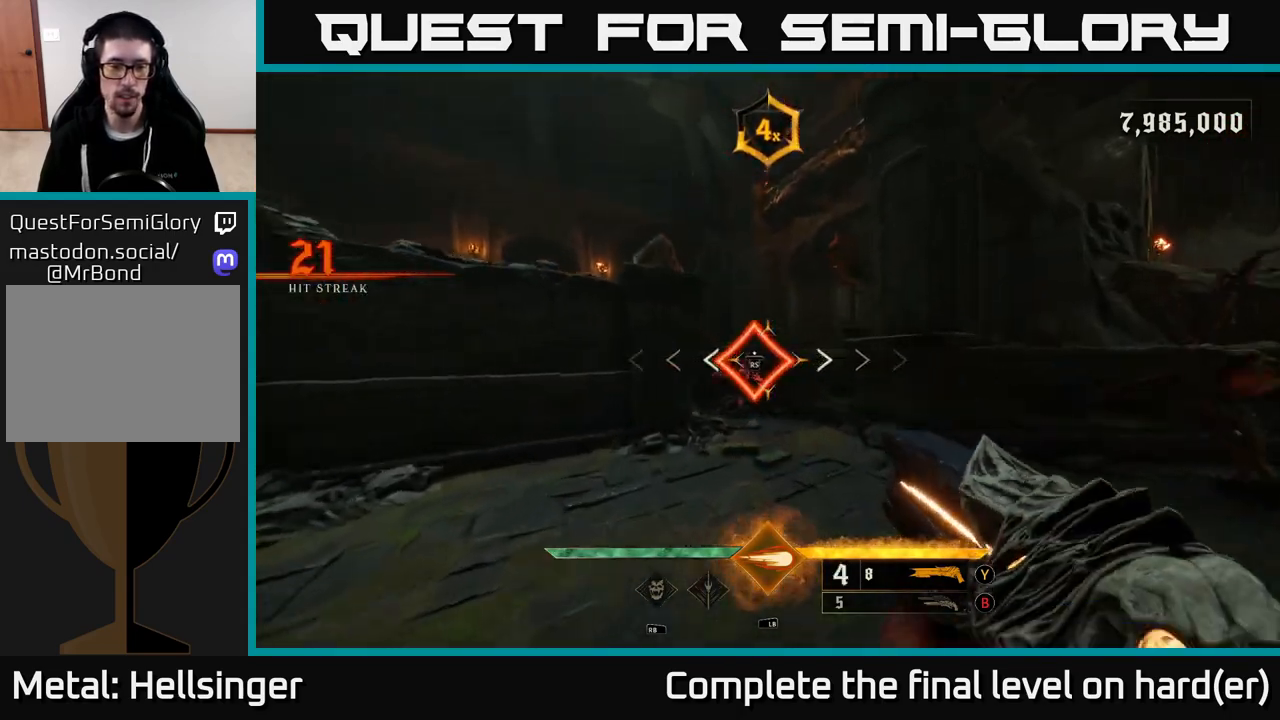
{"buttons": [], "left_stick": "down-right", "right_stick": "down-left", "events": [[183, "left_stick", "center"], [450, "right_stick", "down-left"], [500, "left_stick", "down-right"]]}
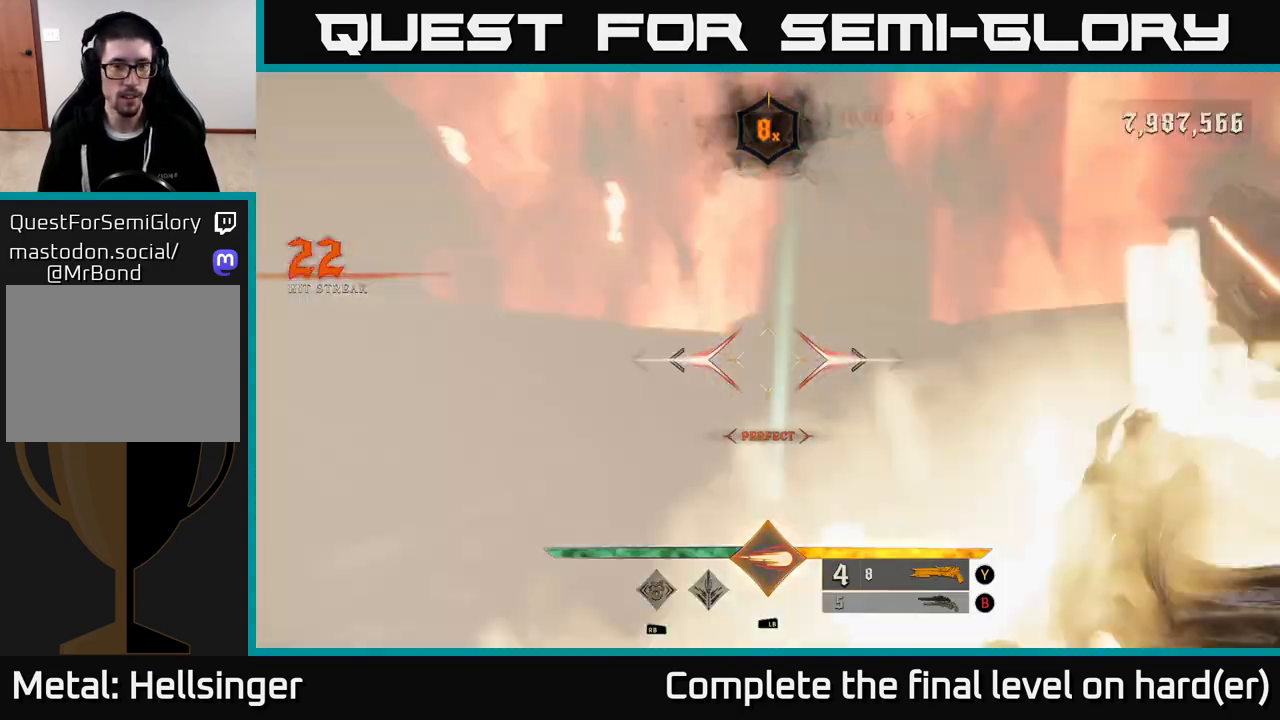
{"buttons": ["X", "L2"], "left_stick": "left", "right_stick": "center", "events": [[133, "left_stick", "down-left"], [133, "right_stick", "left"], [383, "L2", "down"], [417, "right_stick", "center"], [450, "X", "down"], [467, "left_stick", "left"]]}